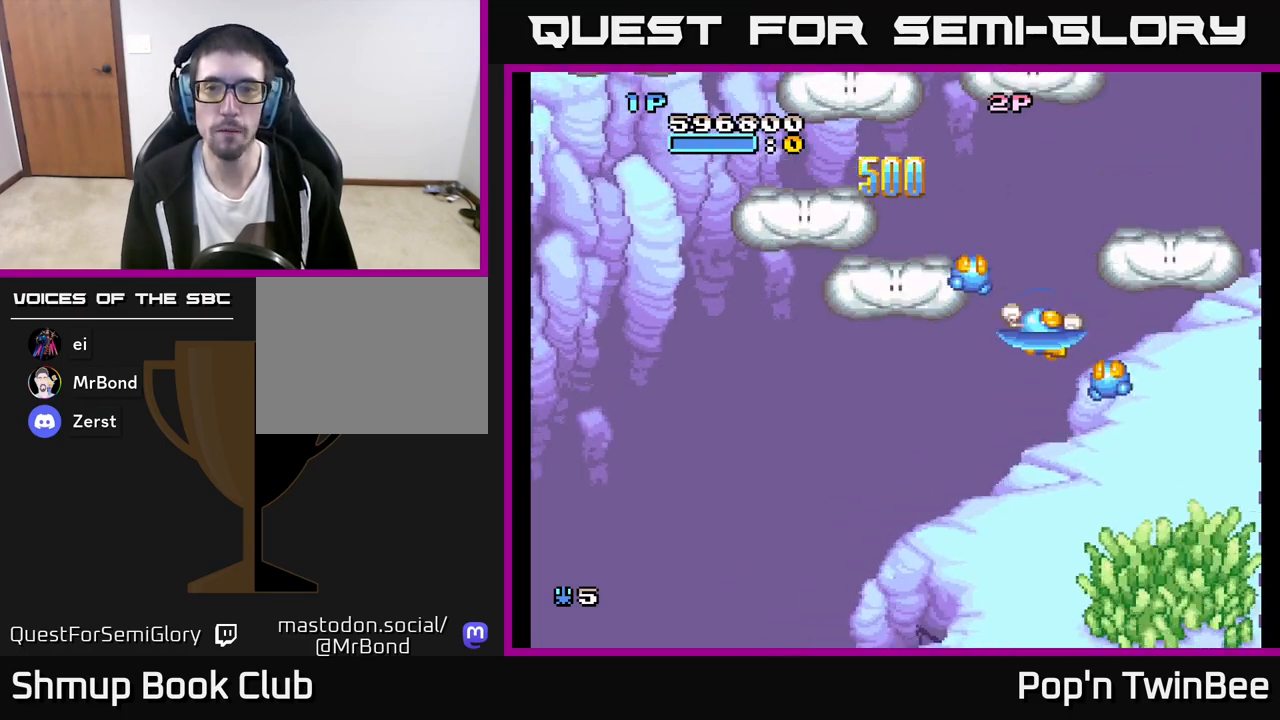
Gameplay with a controller (Xbox layout); each line is a JSON object with the inputs held at the frame after it. "events" lists button and stick changes between this image and that frame as [ms after this image, input, new state], when the widget could be followed in between.
{"buttons": ["DPAD_DOWN", "DPAD_LEFT"], "left_stick": "center", "right_stick": "center", "events": [[167, "A", "down"], [183, "DPAD_UP", "down"], [200, "DPAD_RIGHT", "up"], [250, "A", "up"], [333, "DPAD_LEFT", "down"], [400, "DPAD_UP", "up"], [467, "DPAD_DOWN", "down"]]}
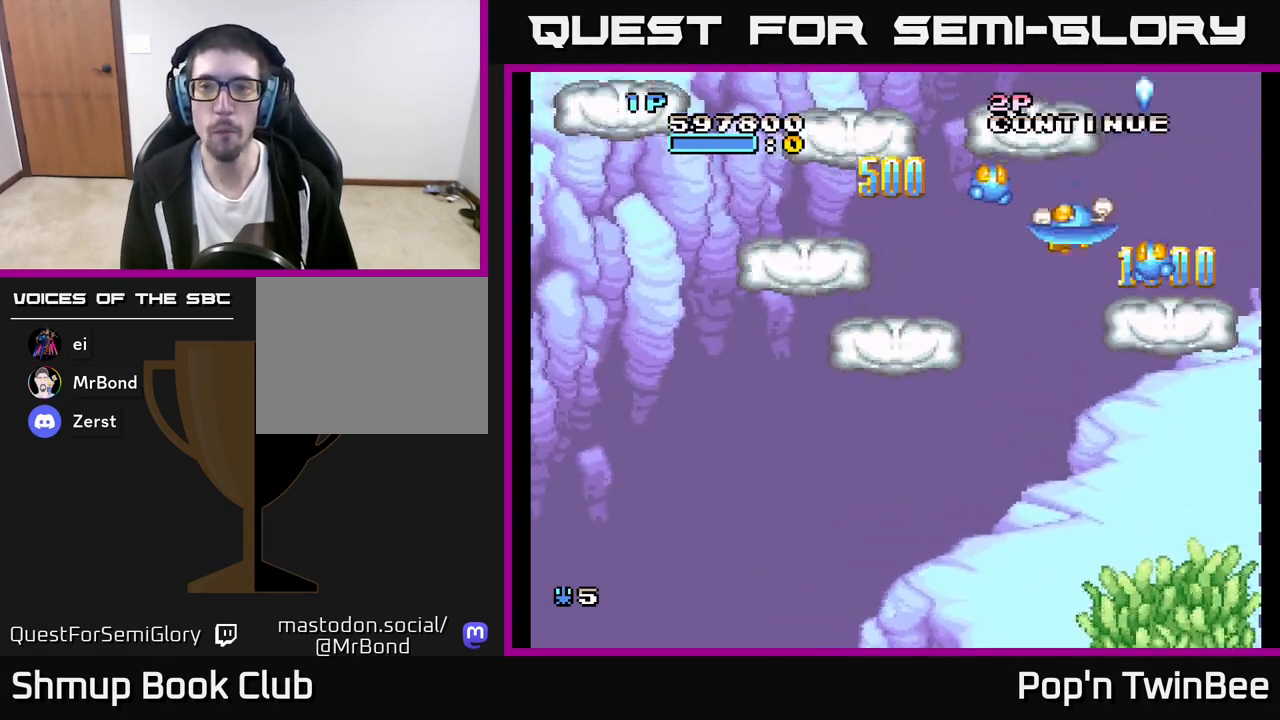
{"buttons": ["DPAD_UP"], "left_stick": "center", "right_stick": "center", "events": [[150, "DPAD_DOWN", "up"], [283, "DPAD_UP", "down"], [367, "A", "down"], [450, "DPAD_LEFT", "up"], [467, "A", "up"]]}
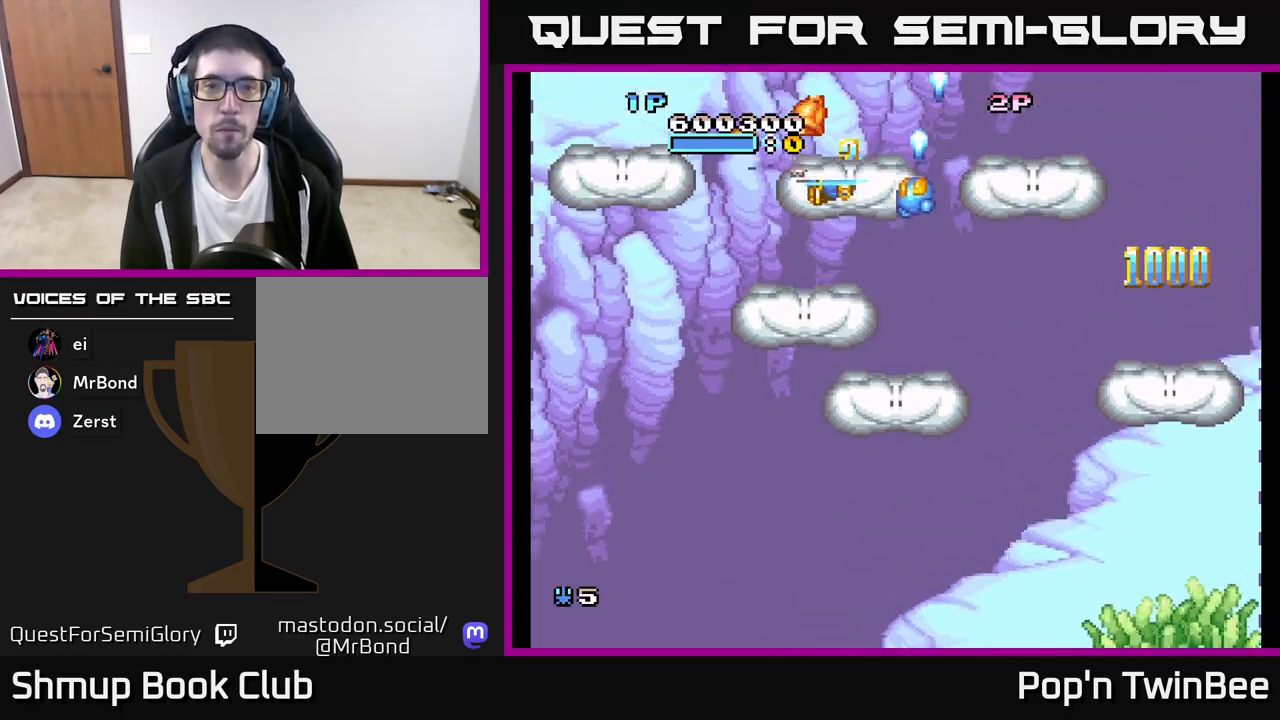
{"buttons": ["DPAD_RIGHT"], "left_stick": "center", "right_stick": "center", "events": [[117, "DPAD_LEFT", "down"], [150, "DPAD_UP", "up"], [183, "DPAD_DOWN", "down"], [183, "DPAD_LEFT", "up"], [233, "DPAD_RIGHT", "down"], [333, "DPAD_DOWN", "up"]]}
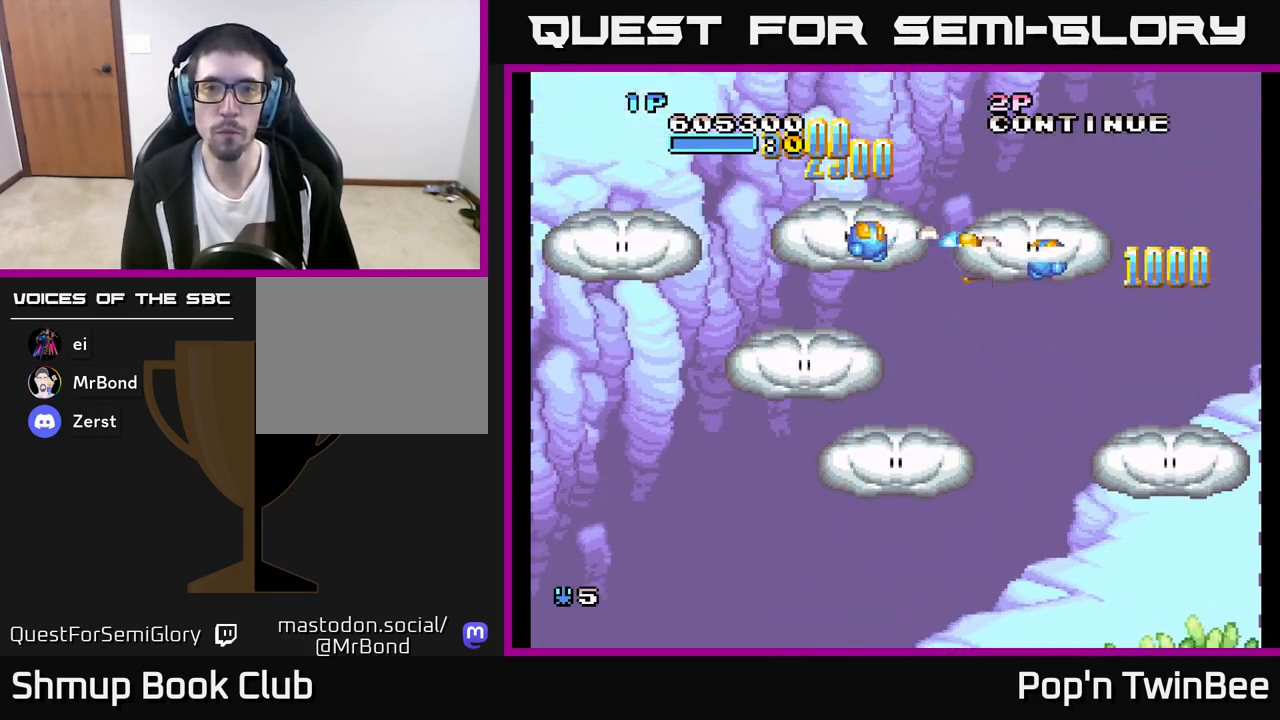
{"buttons": ["DPAD_DOWN", "DPAD_LEFT"], "left_stick": "center", "right_stick": "center"}
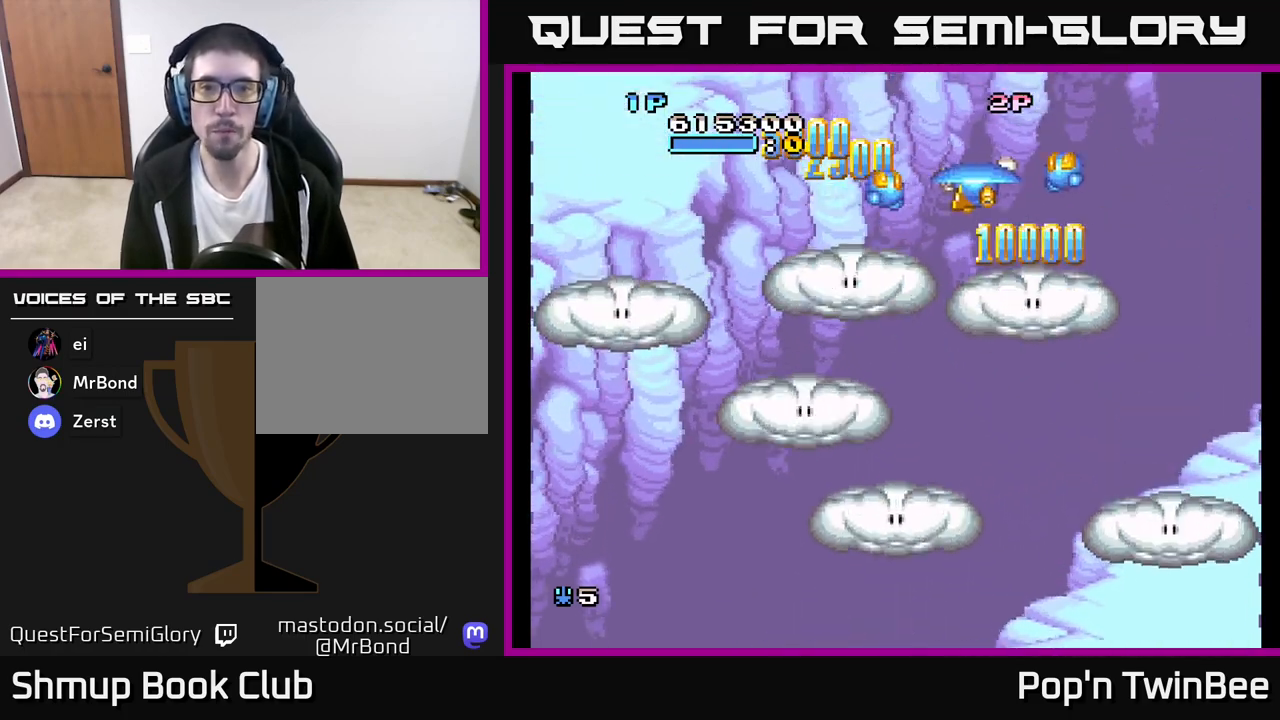
{"buttons": ["DPAD_DOWN", "DPAD_LEFT"], "left_stick": "center", "right_stick": "center", "events": []}
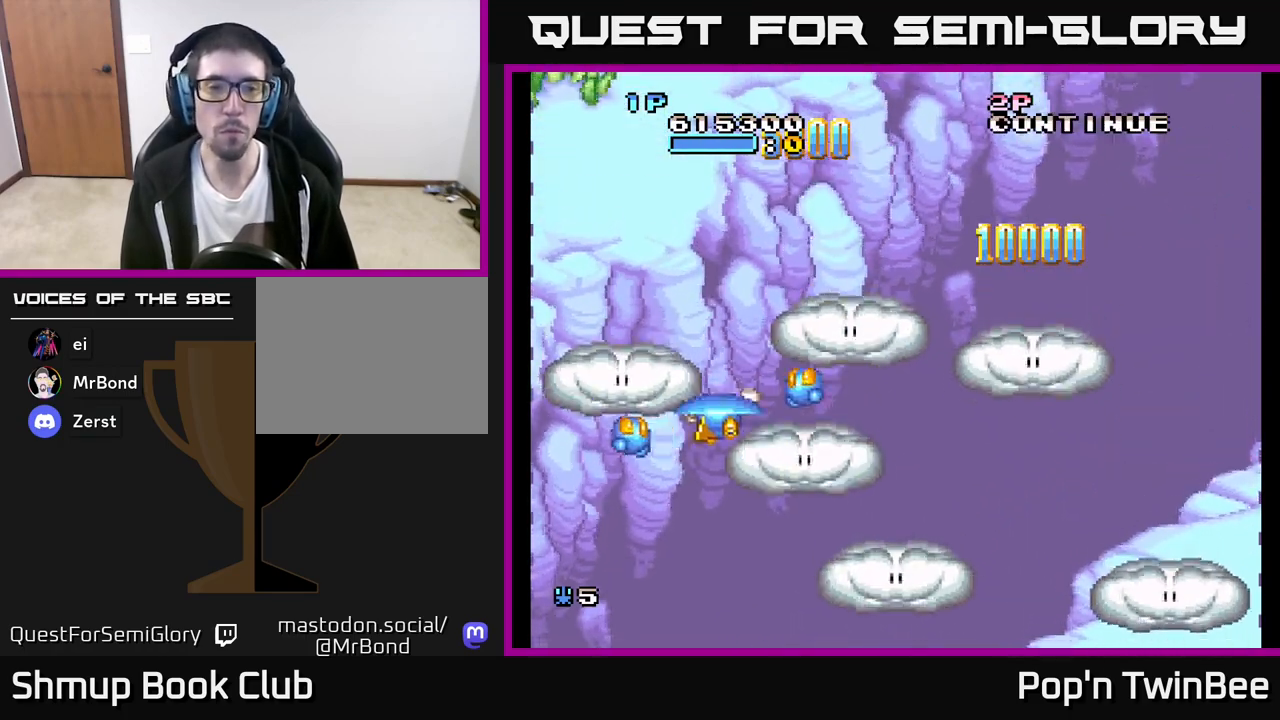
{"buttons": ["DPAD_DOWN", "DPAD_RIGHT"], "left_stick": "center", "right_stick": "center", "events": [[67, "DPAD_DOWN", "up"], [133, "A", "down"], [200, "DPAD_UP", "down"], [217, "A", "up"], [217, "DPAD_LEFT", "up"], [250, "DPAD_RIGHT", "down"], [283, "DPAD_UP", "up"], [333, "DPAD_DOWN", "down"]]}
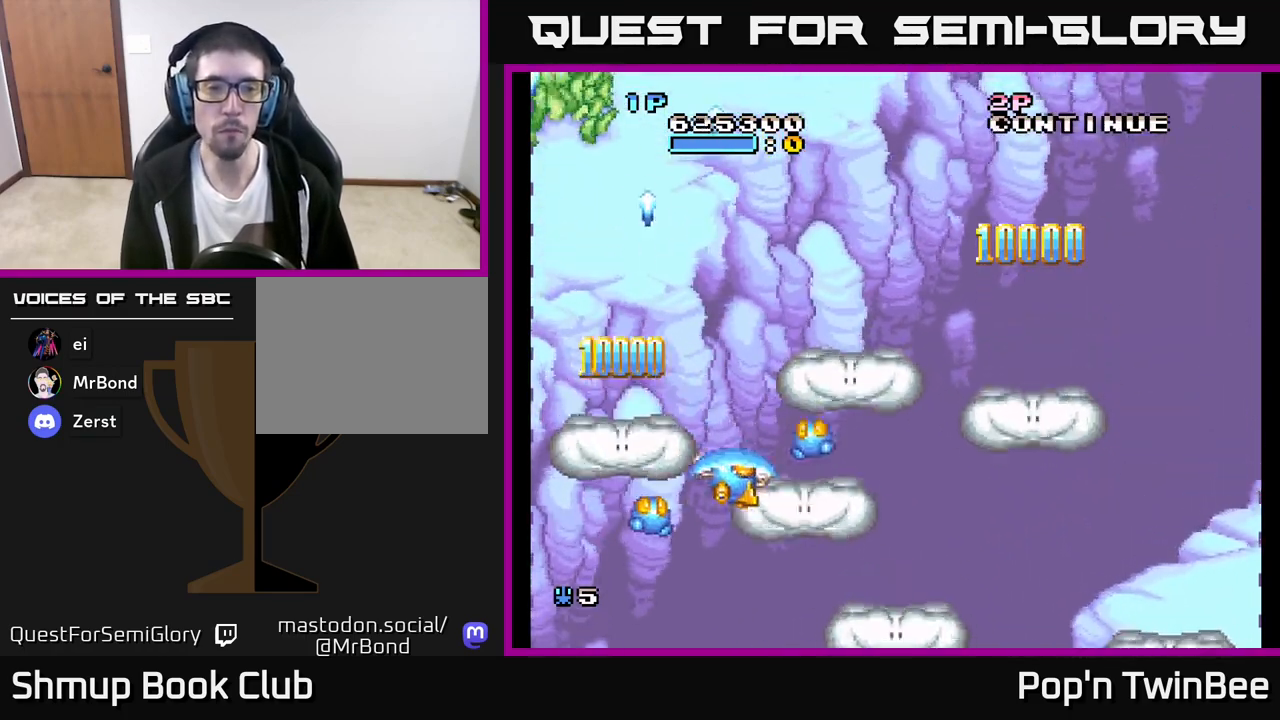
{"buttons": ["DPAD_RIGHT"], "left_stick": "center", "right_stick": "center", "events": [[33, "DPAD_RIGHT", "up"], [67, "DPAD_DOWN", "up"], [67, "DPAD_LEFT", "down"], [200, "DPAD_LEFT", "up"], [217, "DPAD_RIGHT", "down"]]}
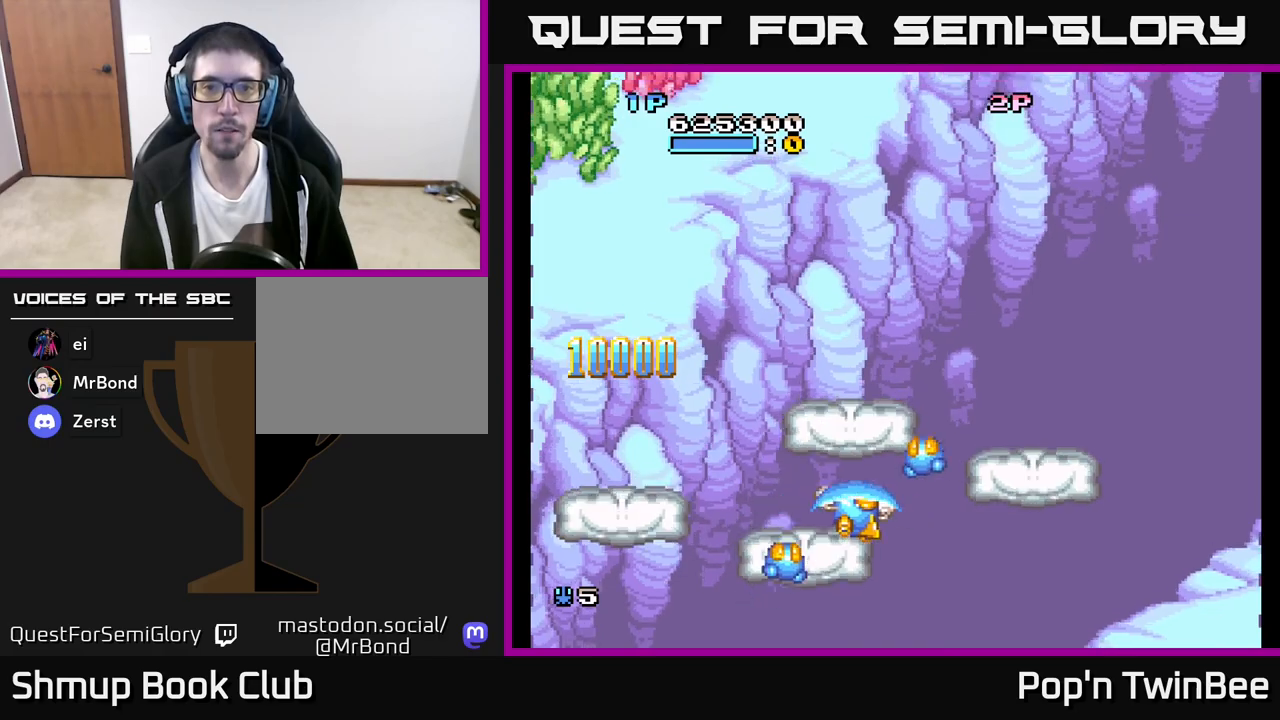
{"buttons": ["A", "DPAD_LEFT"], "left_stick": "center", "right_stick": "center", "events": [[33, "A", "down"], [217, "DPAD_DOWN", "down"], [233, "DPAD_RIGHT", "up"], [367, "DPAD_RIGHT", "down"], [400, "DPAD_DOWN", "up"], [433, "DPAD_RIGHT", "up"], [467, "DPAD_LEFT", "down"]]}
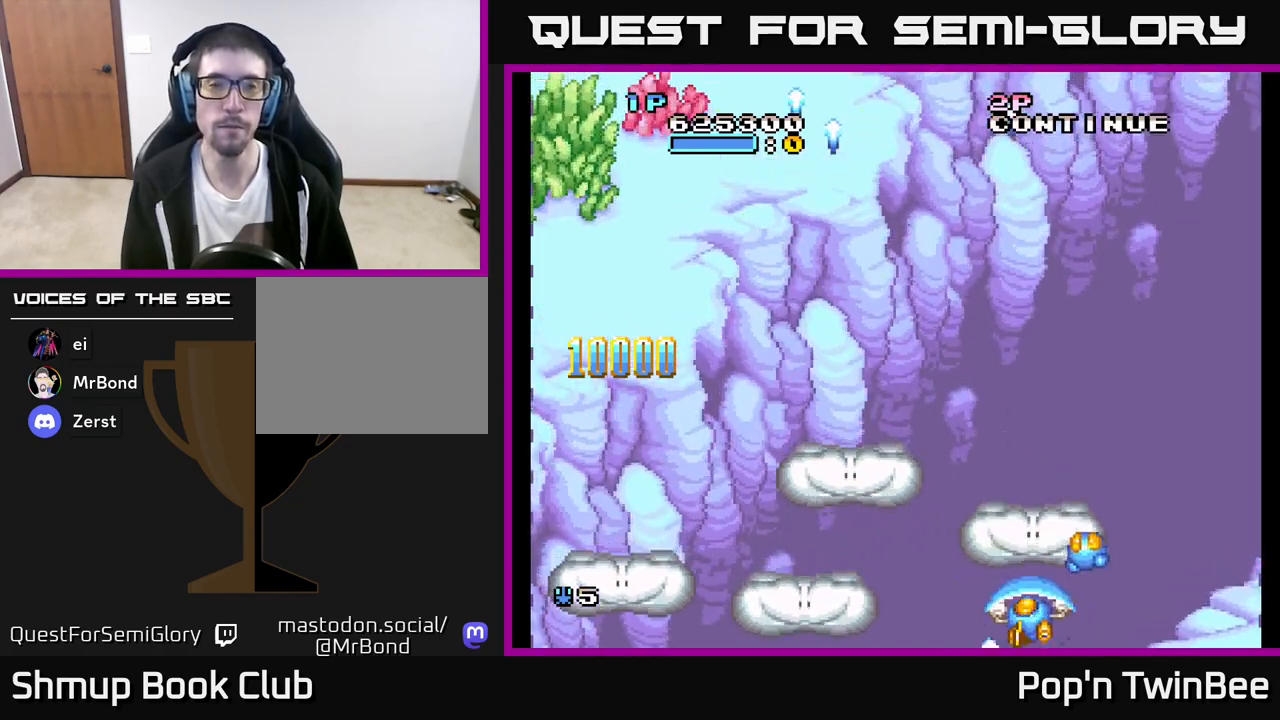
{"buttons": ["DPAD_UP"], "left_stick": "center", "right_stick": "center", "events": [[100, "DPAD_UP", "down"], [267, "A", "up"], [483, "DPAD_LEFT", "up"]]}
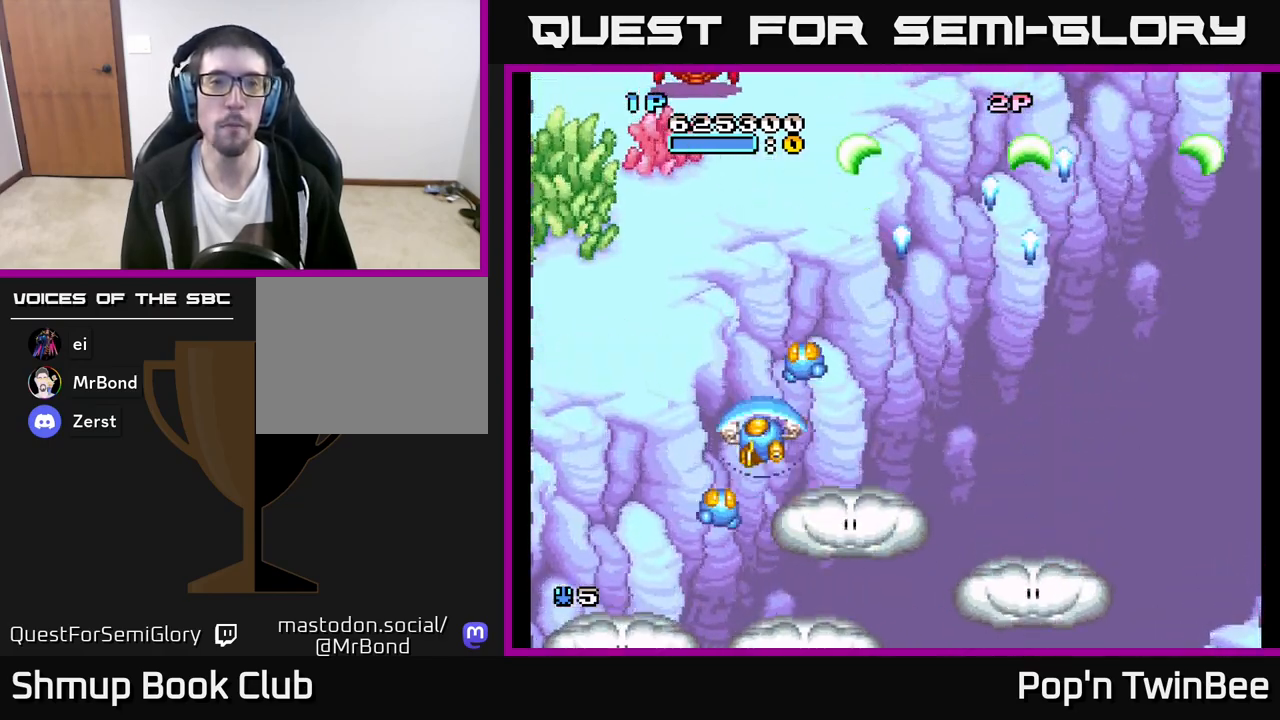
{"buttons": ["DPAD_RIGHT"], "left_stick": "center", "right_stick": "center", "events": [[50, "A", "down"], [50, "DPAD_LEFT", "down"], [50, "DPAD_UP", "up"], [67, "DPAD_LEFT", "up"], [250, "DPAD_UP", "down"], [383, "X", "down"], [467, "DPAD_RIGHT", "down"], [467, "DPAD_UP", "up"], [483, "X", "up"], [500, "A", "up"]]}
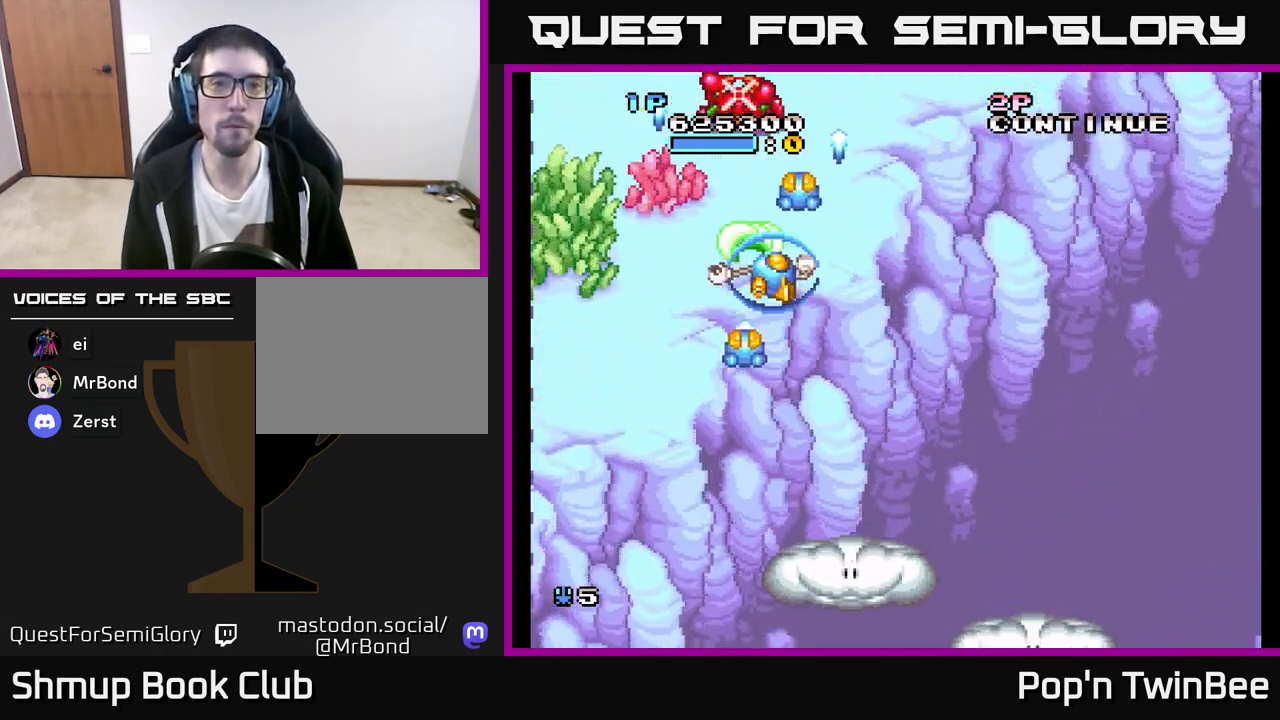
{"buttons": [], "left_stick": "center", "right_stick": "center", "events": [[17, "DPAD_DOWN", "down"], [67, "DPAD_RIGHT", "up"], [267, "DPAD_DOWN", "up"]]}
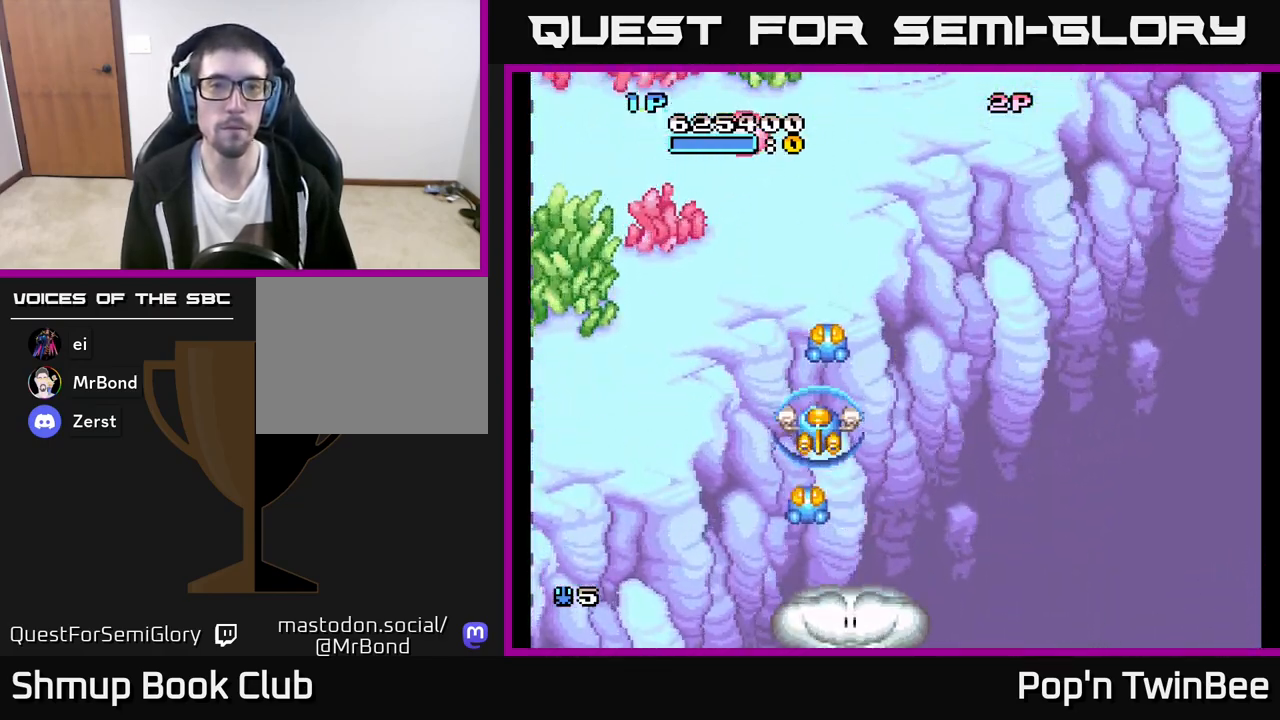
{"buttons": [], "left_stick": "center", "right_stick": "center", "events": [[283, "DPAD_LEFT", "down"], [317, "DPAD_UP", "down"], [500, "DPAD_LEFT", "up"], [500, "DPAD_UP", "up"]]}
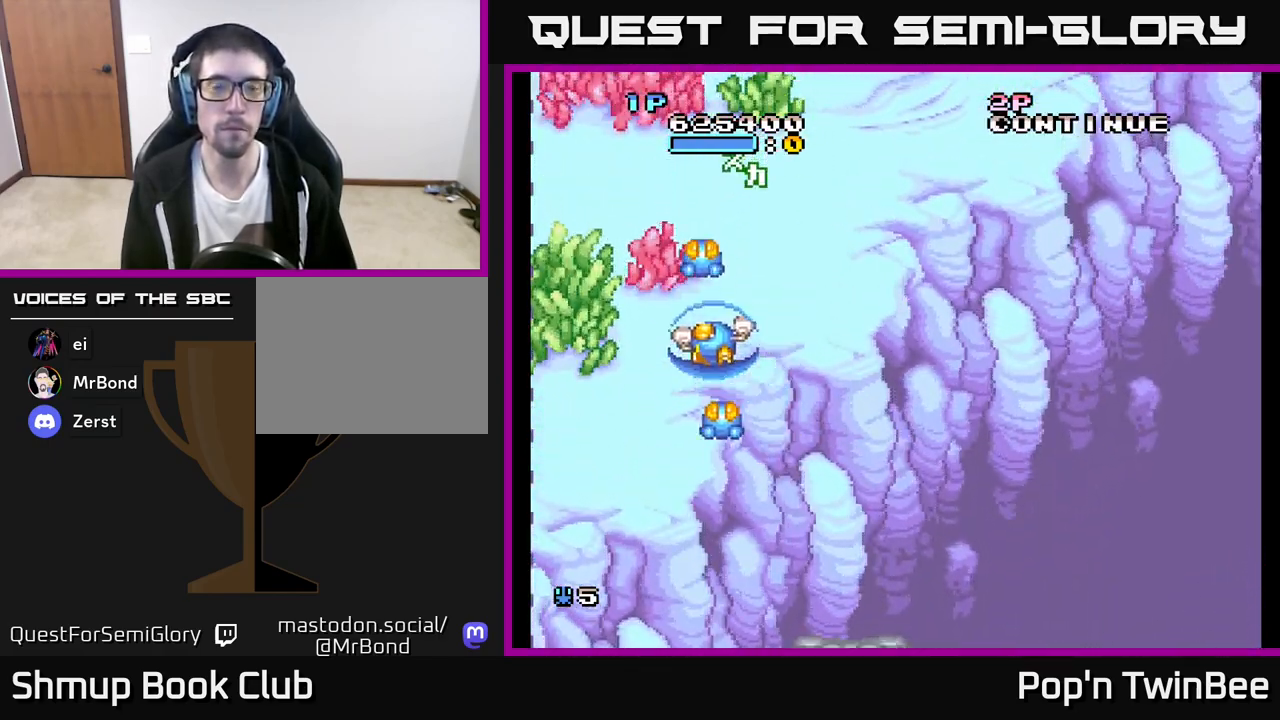
{"buttons": ["A"], "left_stick": "center", "right_stick": "center", "events": [[33, "DPAD_RIGHT", "down"], [167, "A", "down"], [200, "DPAD_RIGHT", "up"]]}
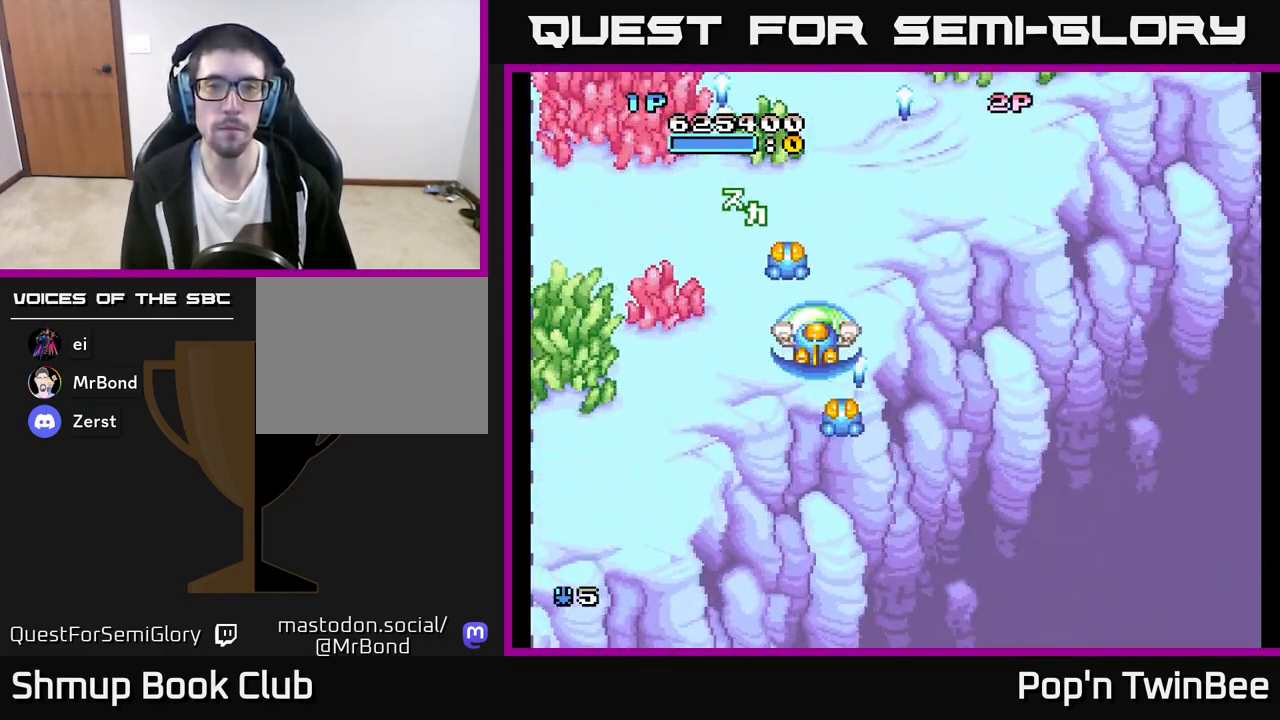
{"buttons": ["A", "DPAD_UP"], "left_stick": "center", "right_stick": "center", "events": [[300, "DPAD_RIGHT", "down"], [317, "A", "up"], [467, "DPAD_RIGHT", "up"], [483, "A", "down"], [500, "DPAD_UP", "down"]]}
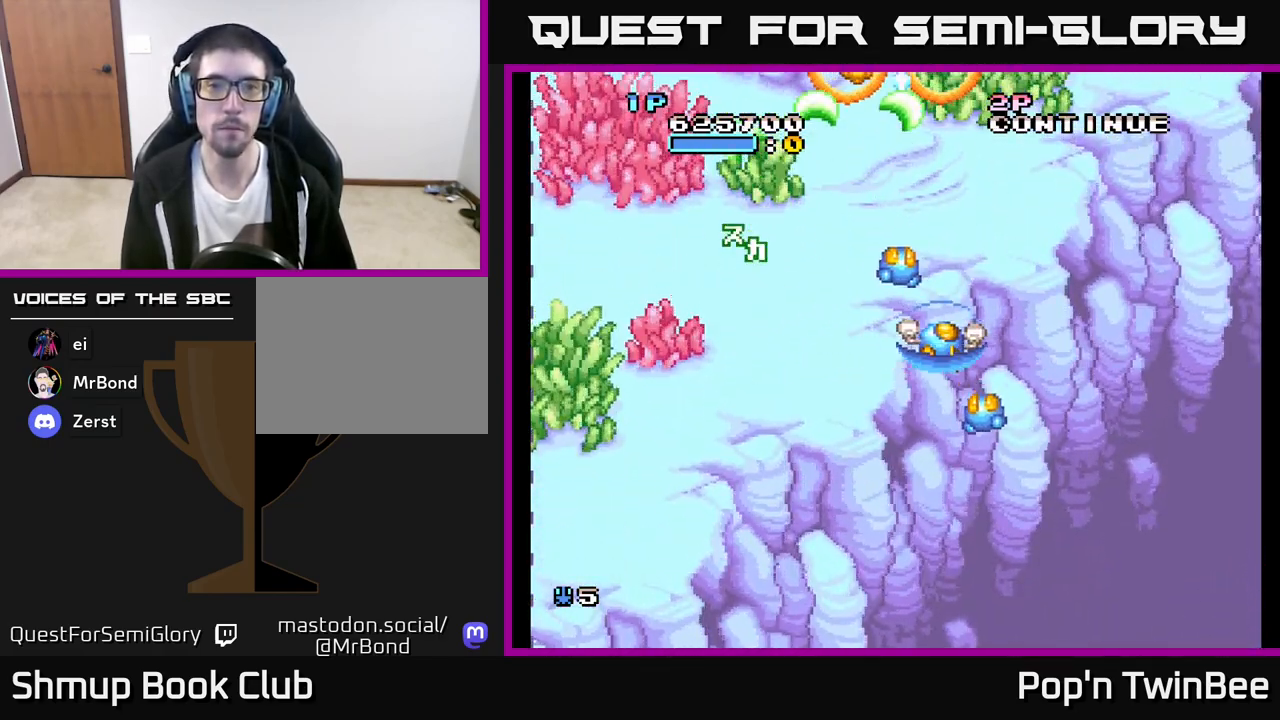
{"buttons": ["A"], "left_stick": "center", "right_stick": "center", "events": [[33, "DPAD_LEFT", "down"], [50, "X", "down"], [150, "DPAD_LEFT", "up"], [150, "X", "up"], [233, "DPAD_UP", "up"]]}
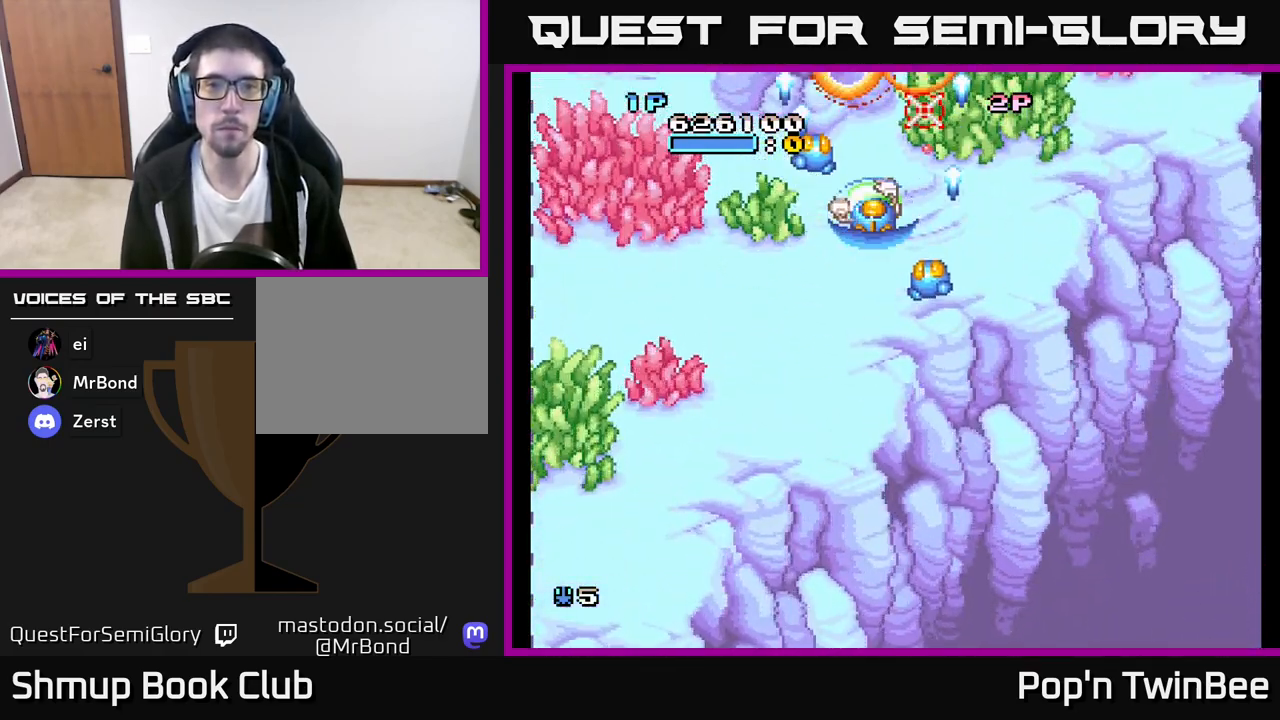
{"buttons": ["A"], "left_stick": "center", "right_stick": "center", "events": [[67, "DPAD_DOWN", "down"], [67, "DPAD_RIGHT", "down"], [100, "DPAD_RIGHT", "up"], [183, "DPAD_DOWN", "up"]]}
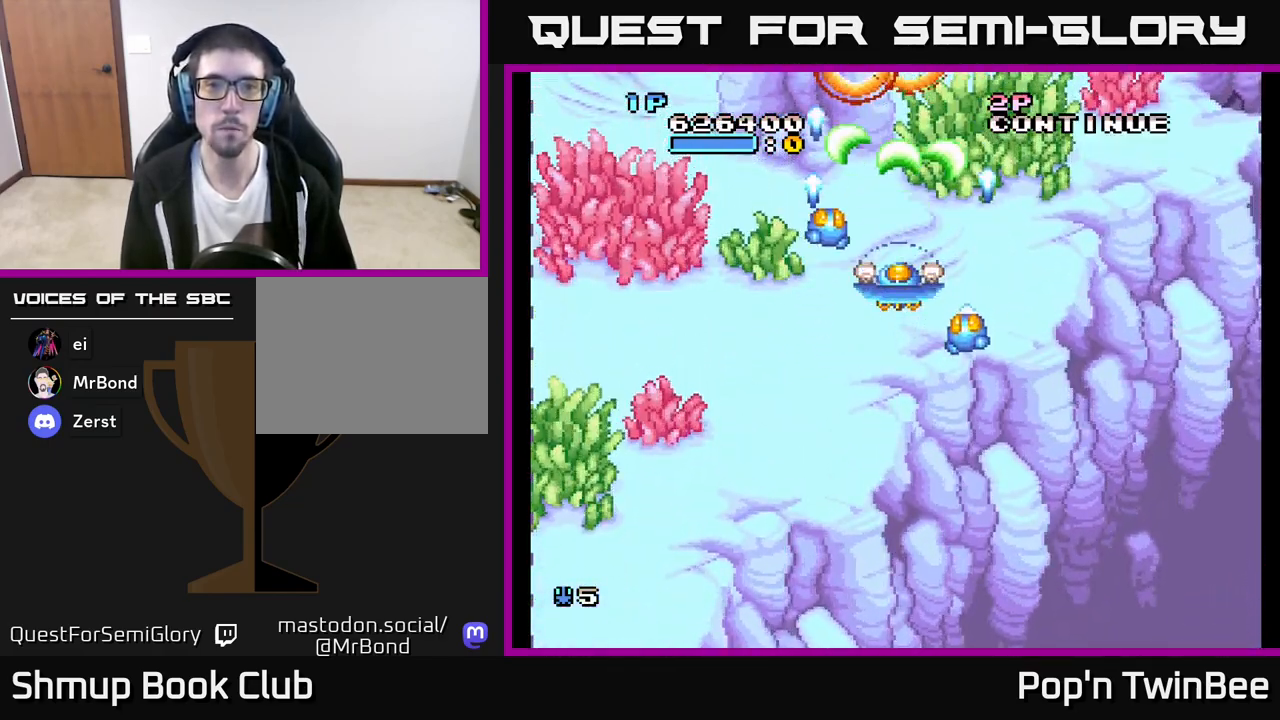
{"buttons": ["A"], "left_stick": "center", "right_stick": "center", "events": []}
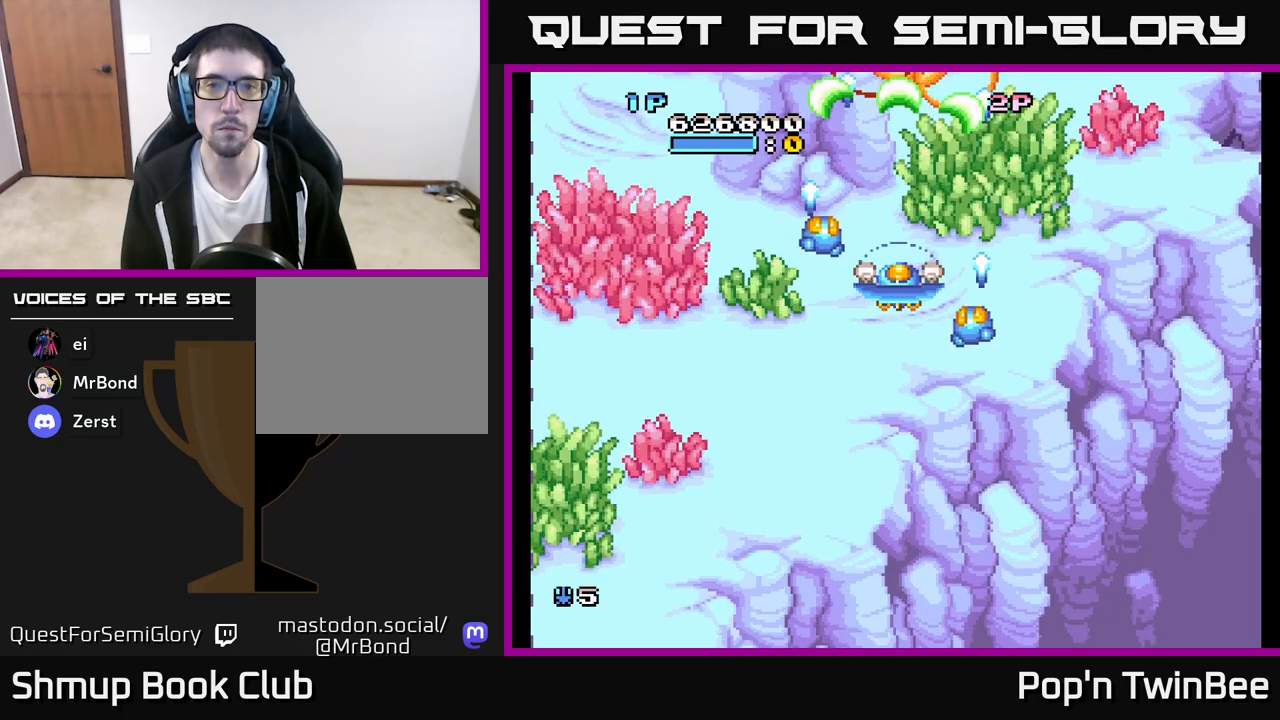
{"buttons": ["A"], "left_stick": "center", "right_stick": "center", "events": []}
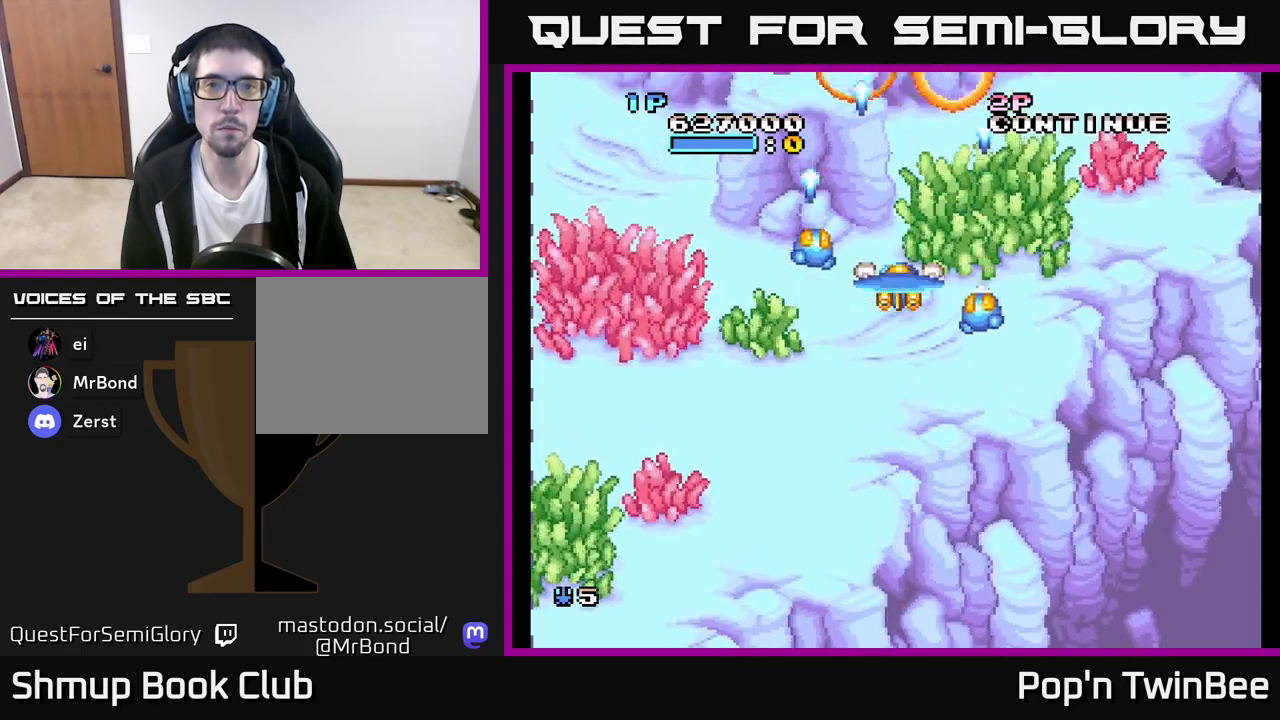
{"buttons": ["DPAD_LEFT"], "left_stick": "center", "right_stick": "center", "events": [[117, "DPAD_DOWN", "down"], [200, "DPAD_DOWN", "up"], [433, "A", "up"], [433, "DPAD_LEFT", "down"]]}
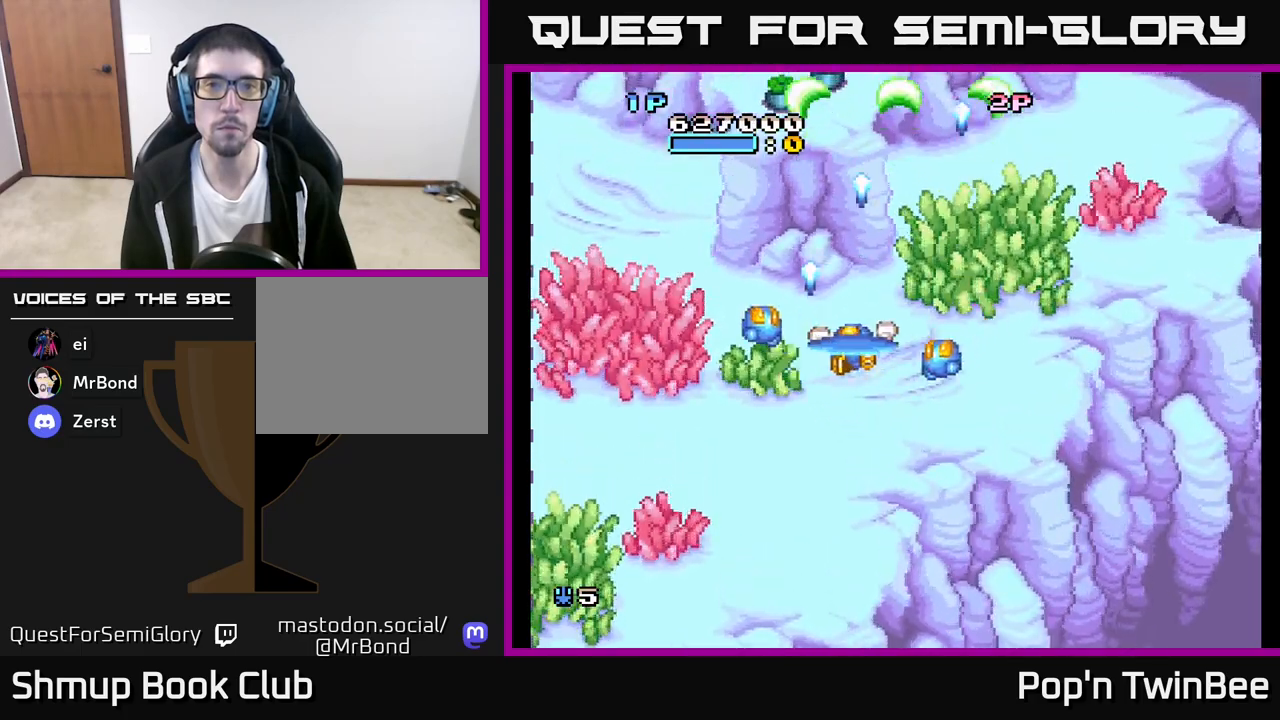
{"buttons": ["A", "X"], "left_stick": "center", "right_stick": "center"}
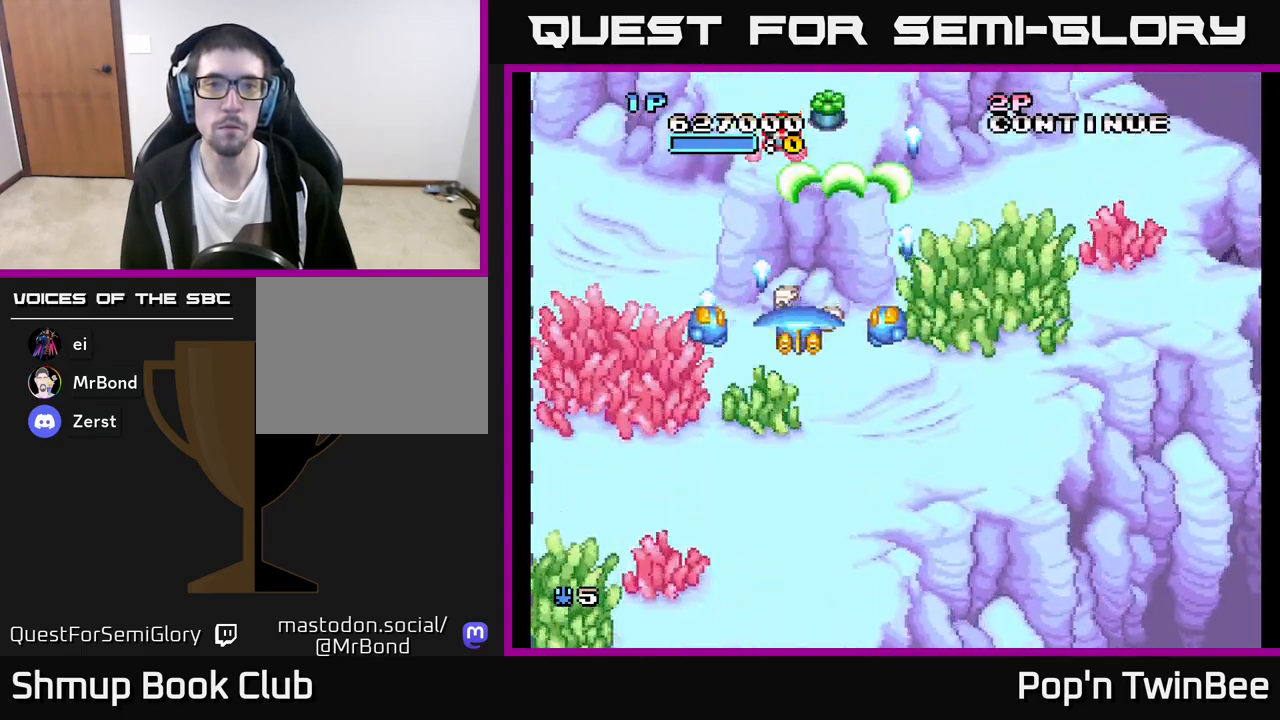
{"buttons": ["A", "DPAD_LEFT"], "left_stick": "center", "right_stick": "center", "events": [[17, "X", "up"], [100, "X", "down"], [200, "X", "up"], [233, "DPAD_DOWN", "down"], [233, "DPAD_RIGHT", "down"], [267, "DPAD_RIGHT", "up"], [267, "X", "down"], [367, "X", "up"], [383, "DPAD_LEFT", "down"], [417, "A", "up"], [417, "DPAD_DOWN", "up"], [483, "A", "down"]]}
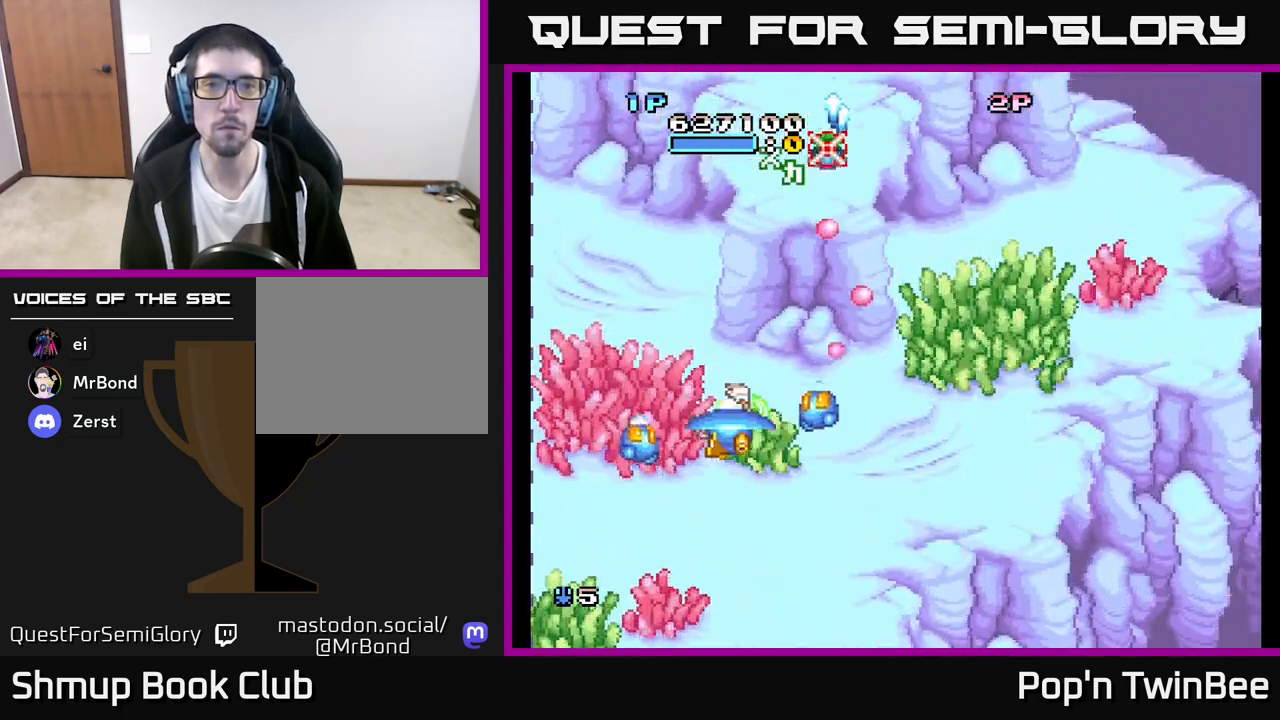
{"buttons": ["DPAD_RIGHT"], "left_stick": "center", "right_stick": "center", "events": [[50, "DPAD_UP", "down"], [100, "DPAD_LEFT", "up"], [167, "A", "up"], [317, "DPAD_UP", "up"], [383, "DPAD_RIGHT", "down"]]}
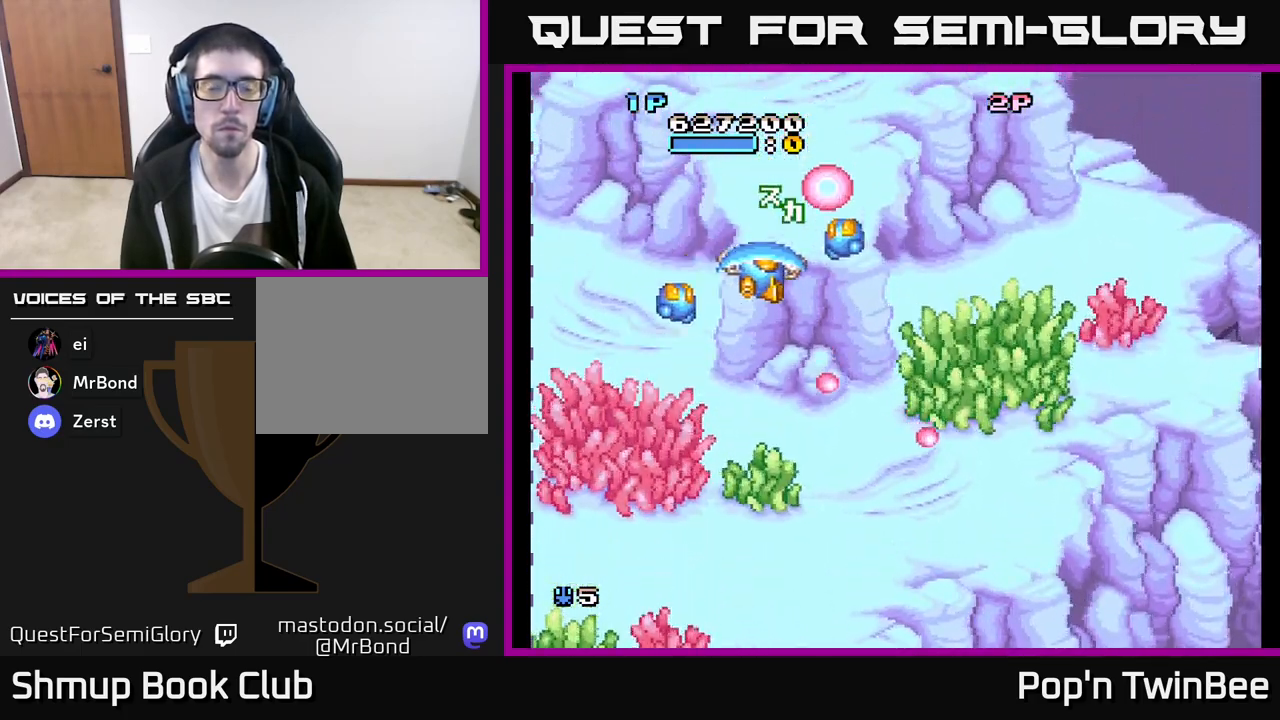
{"buttons": [], "left_stick": "center", "right_stick": "center", "events": [[33, "DPAD_DOWN", "down"], [100, "DPAD_RIGHT", "up"], [217, "DPAD_DOWN", "up"]]}
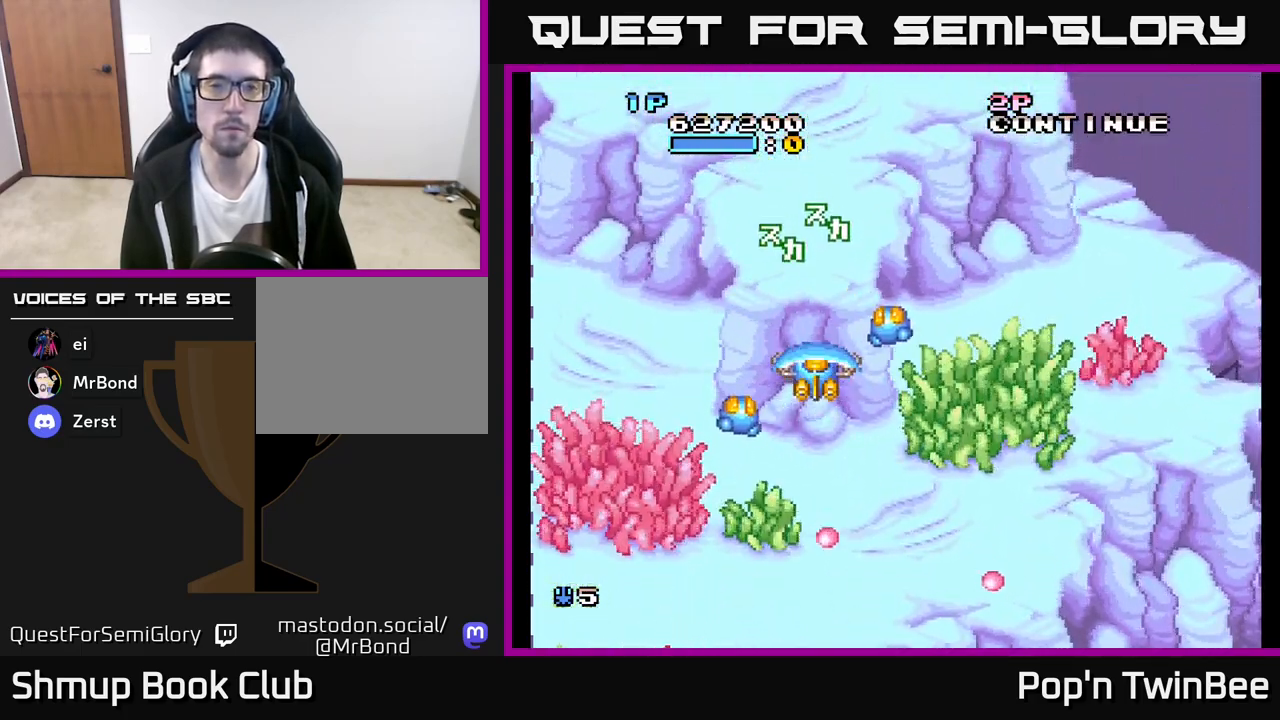
{"buttons": [], "left_stick": "center", "right_stick": "center", "events": []}
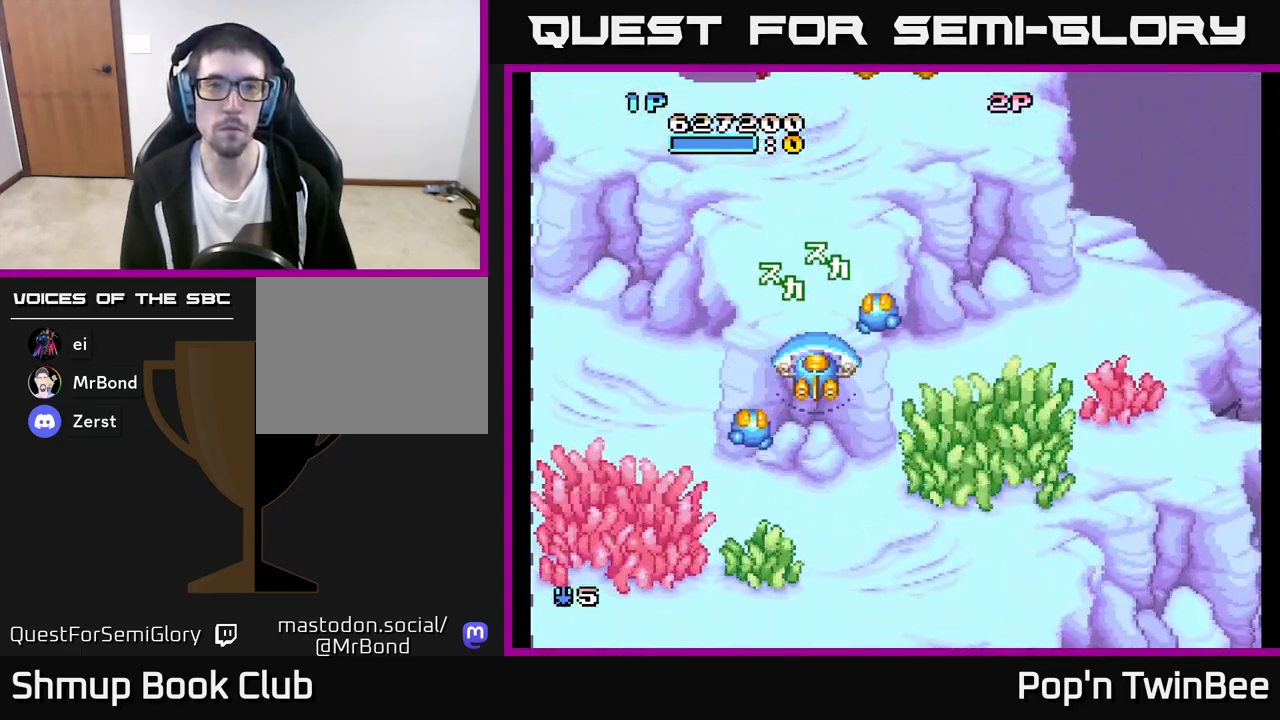
{"buttons": ["A", "X", "DPAD_UP"], "left_stick": "center", "right_stick": "center", "events": [[283, "A", "down"], [367, "DPAD_RIGHT", "down"], [383, "DPAD_RIGHT", "up"], [400, "DPAD_UP", "down"], [483, "X", "down"]]}
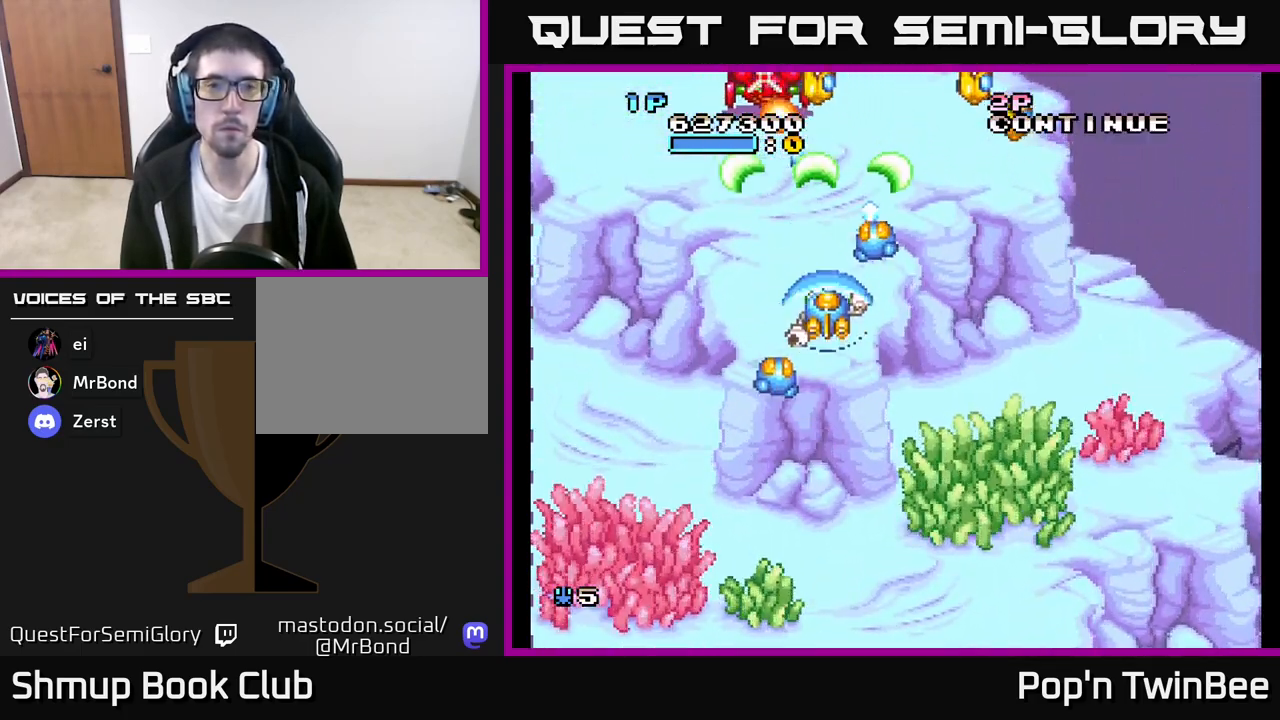
{"buttons": ["A", "DPAD_RIGHT"], "left_stick": "center", "right_stick": "center"}
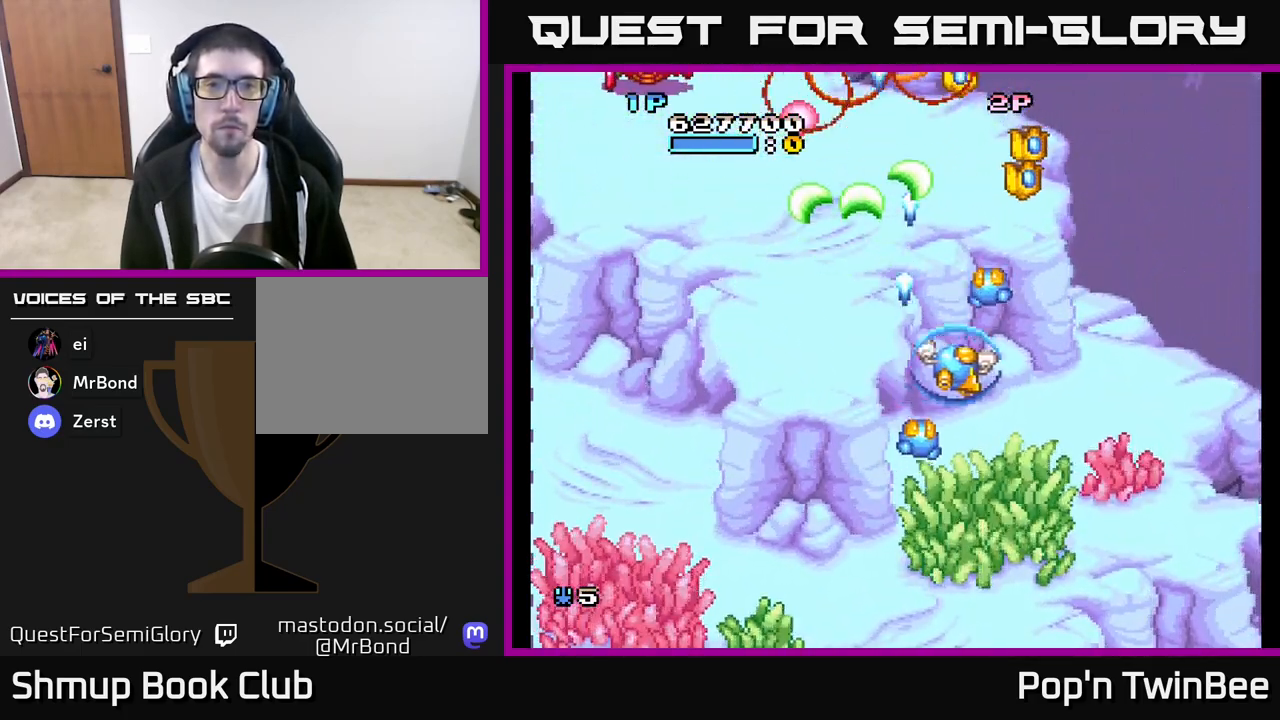
{"buttons": ["A", "DPAD_UP", "DPAD_LEFT"], "left_stick": "center", "right_stick": "center", "events": [[100, "DPAD_RIGHT", "up"], [133, "DPAD_LEFT", "down"], [433, "DPAD_UP", "down"]]}
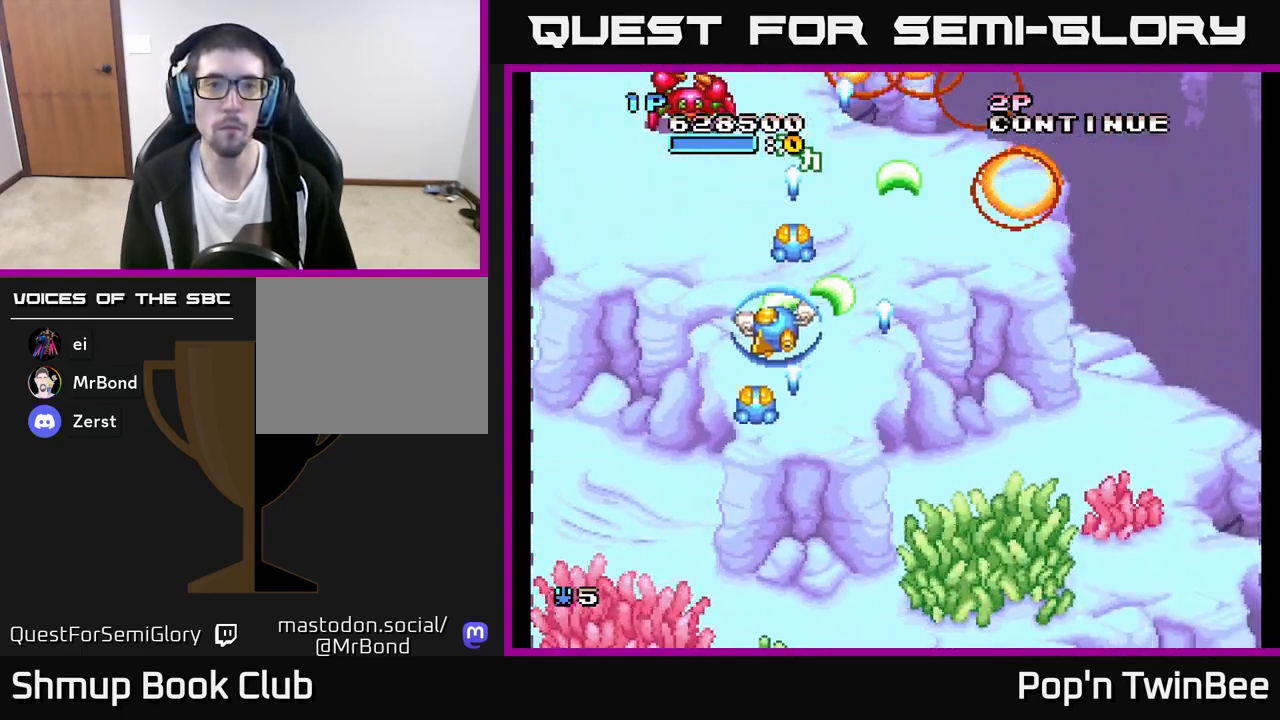
{"buttons": ["A", "DPAD_RIGHT"], "left_stick": "center", "right_stick": "center", "events": [[50, "X", "down"], [117, "DPAD_UP", "up"], [150, "X", "up"], [167, "DPAD_DOWN", "down"], [167, "DPAD_LEFT", "up"], [200, "DPAD_RIGHT", "down"], [433, "DPAD_DOWN", "up"]]}
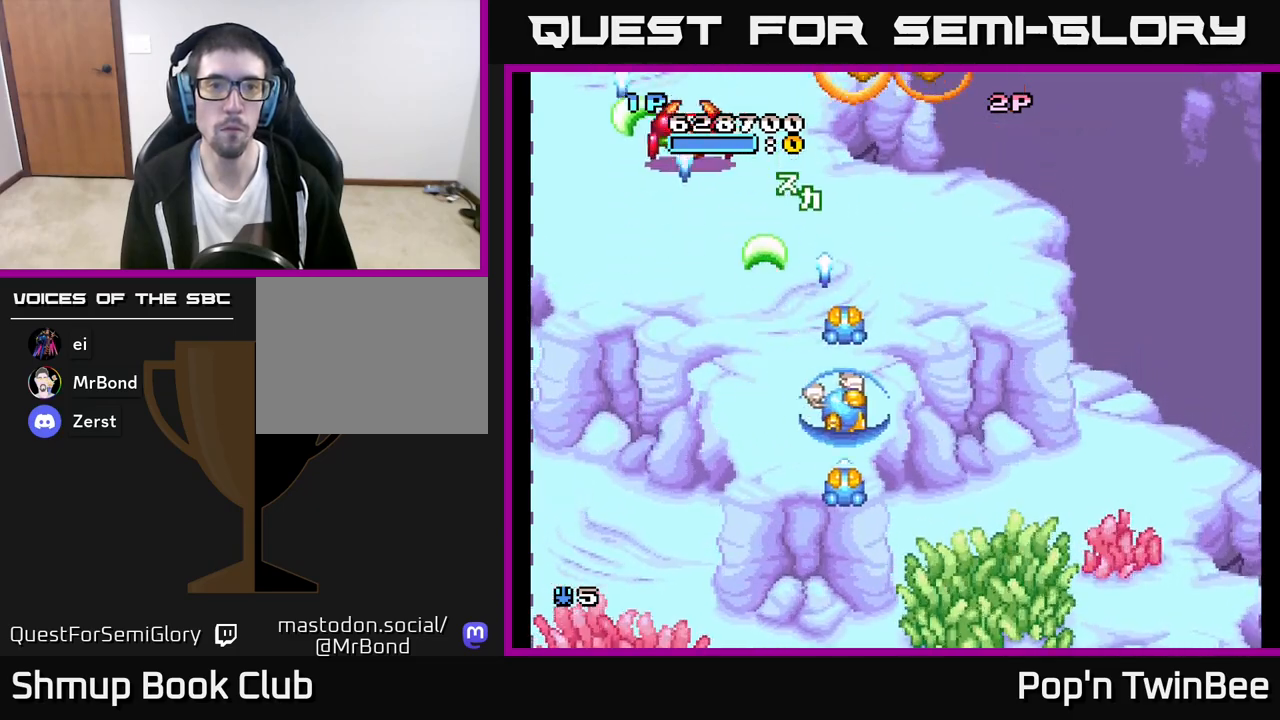
{"buttons": ["A", "DPAD_RIGHT"], "left_stick": "center", "right_stick": "center"}
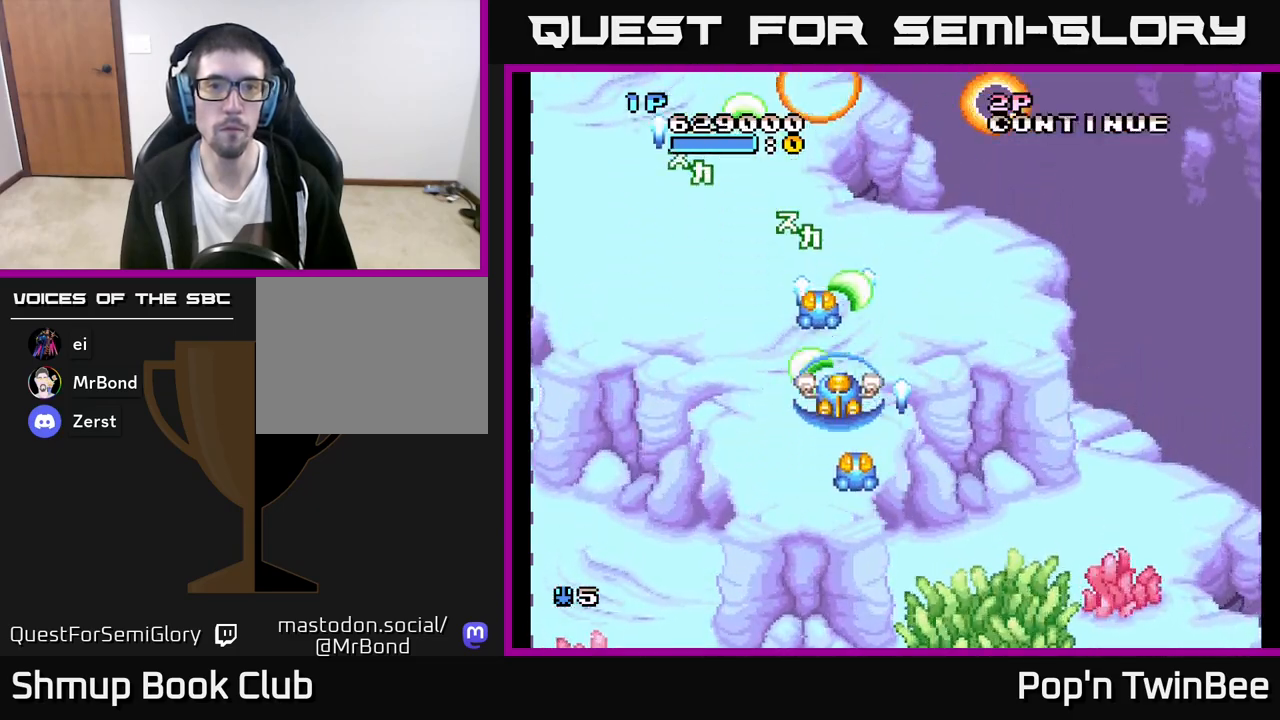
{"buttons": ["A"], "left_stick": "center", "right_stick": "center", "events": [[117, "DPAD_UP", "down"], [133, "DPAD_RIGHT", "up"], [283, "DPAD_UP", "up"], [317, "DPAD_DOWN", "down"], [417, "DPAD_DOWN", "up"]]}